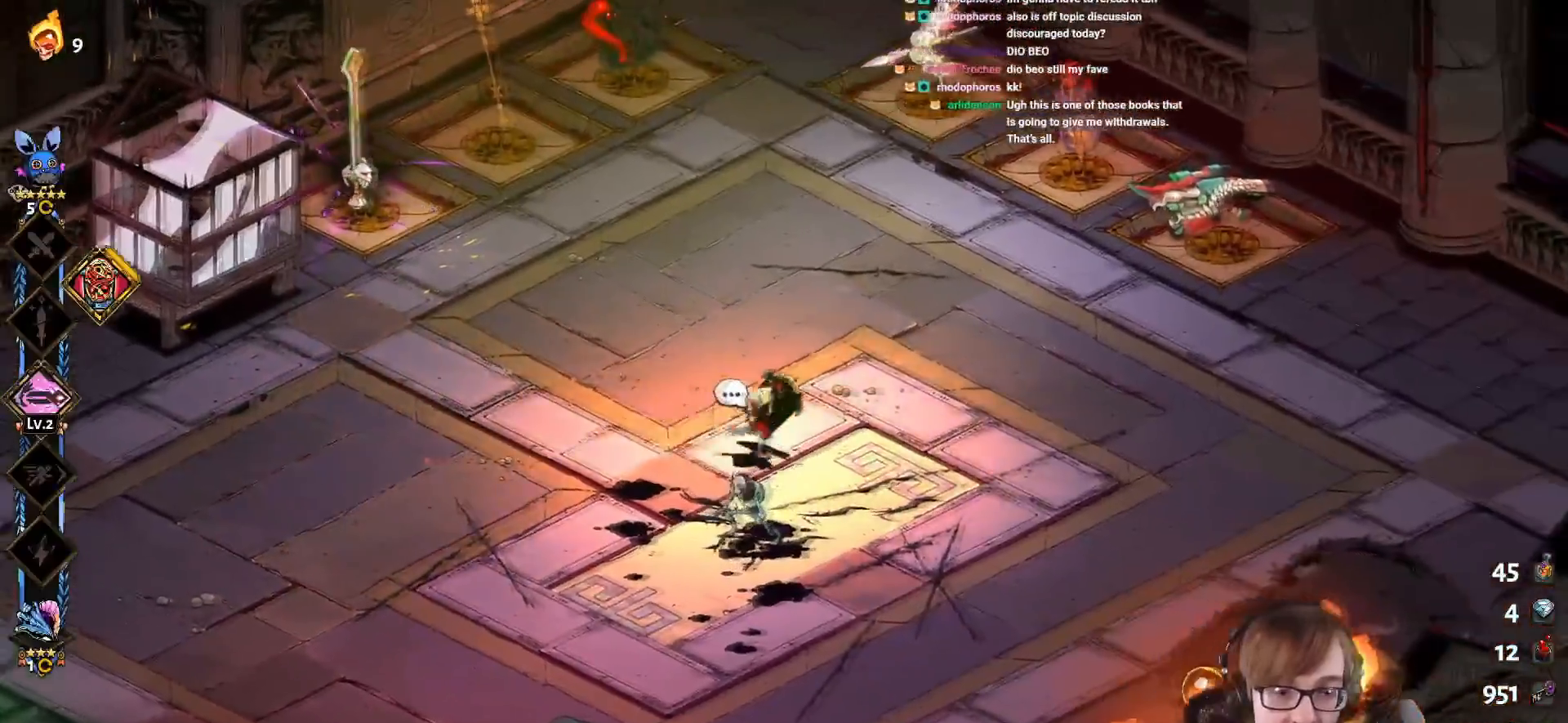
Gameplay with a controller (PlayStation layout); each line is a JSON object with the inputs held at the frame after it. "events" lists button and stick changes between this image and that frame as [ms after this image, input, new state], when the widget could be followed in between.
{"buttons": [], "left_stick": "center", "right_stick": "center", "events": [[350, "left_stick", "center"]]}
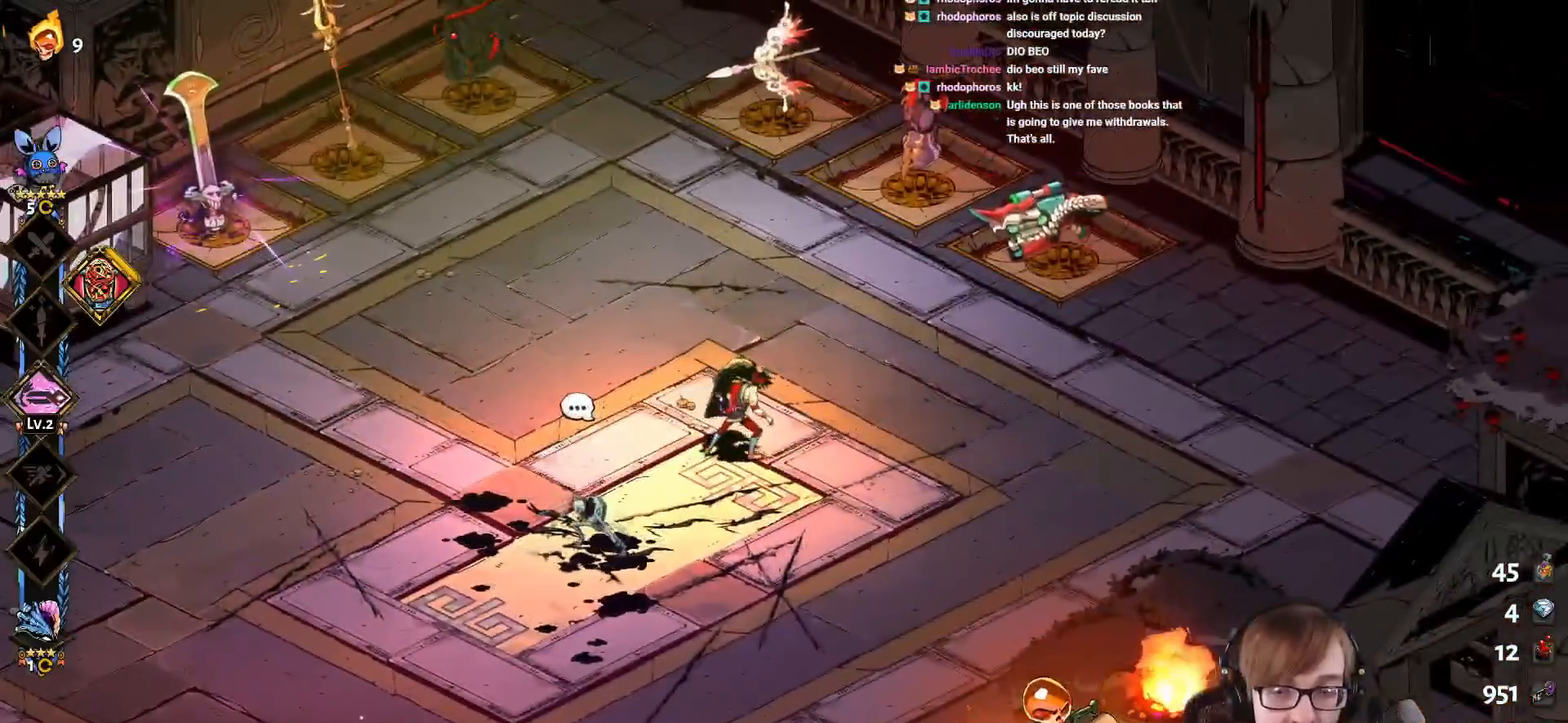
{"buttons": [], "left_stick": "center", "right_stick": "center", "events": [[184, "SELECT", "down"], [251, "TOUCHPAD", "down"], [284, "TOUCHPAD", "up"], [334, "SELECT", "up"]]}
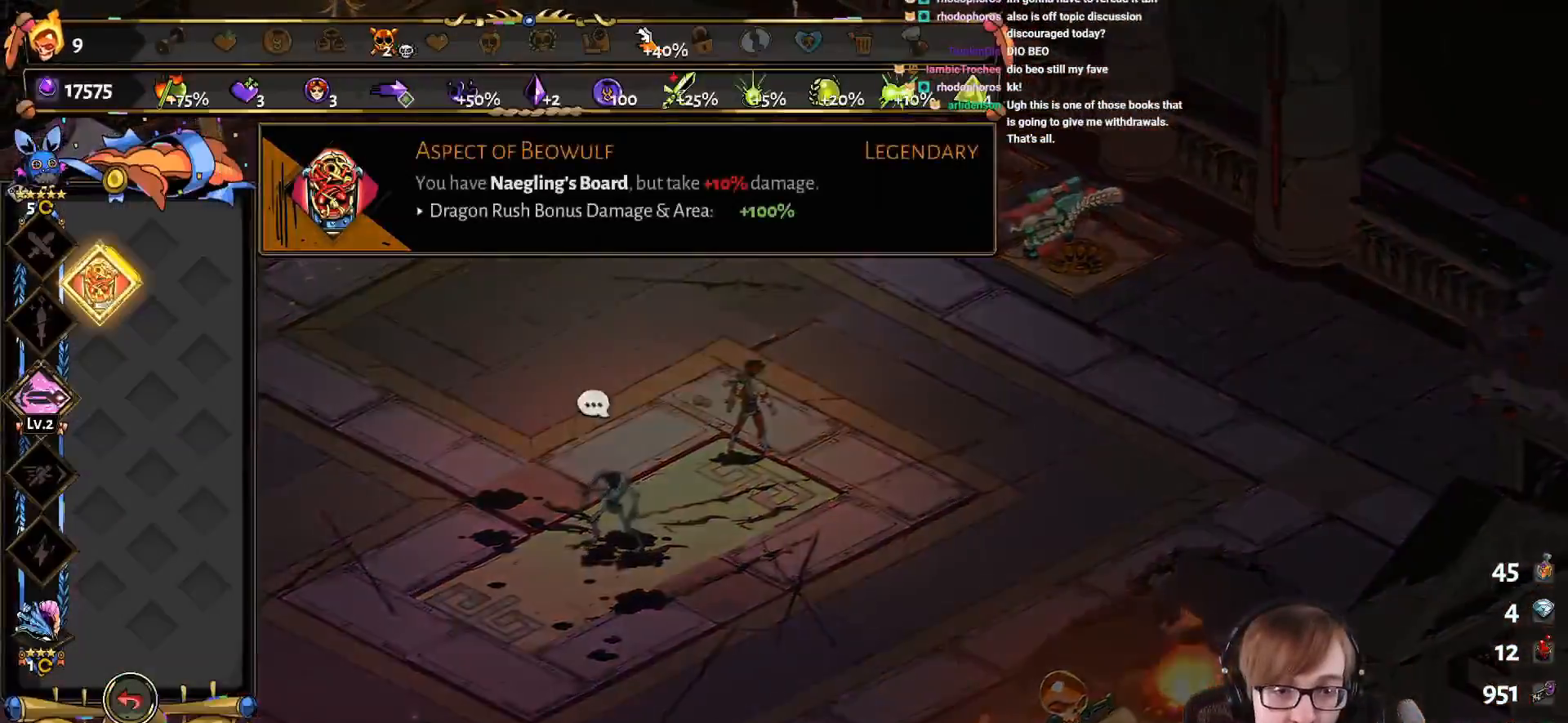
{"buttons": [], "left_stick": "center", "right_stick": "center", "events": [[250, "DPAD_DOWN", "down"], [384, "DPAD_DOWN", "up"]]}
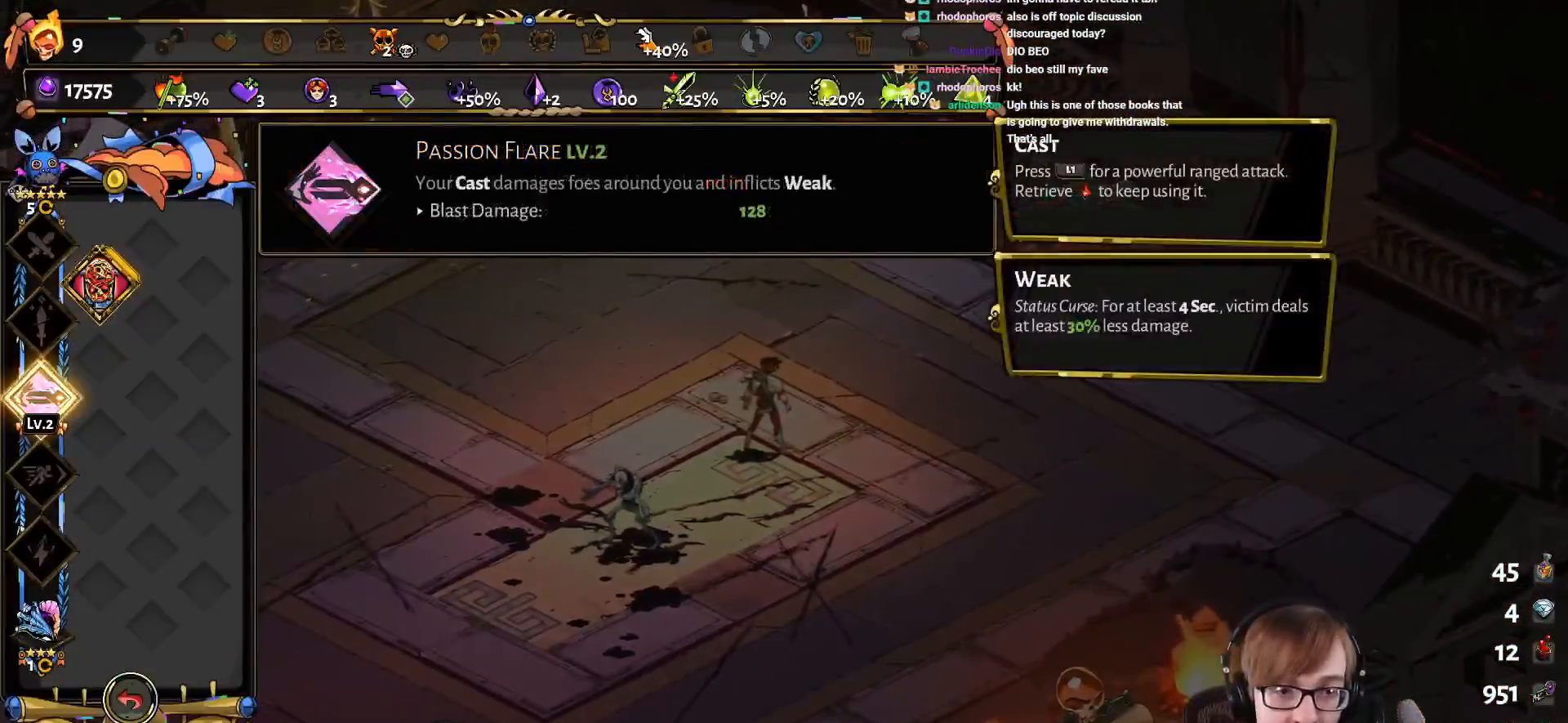
{"buttons": [], "left_stick": "up", "right_stick": "center", "events": [[201, "CIRCLE", "down"], [384, "CIRCLE", "up"], [484, "left_stick", "up"]]}
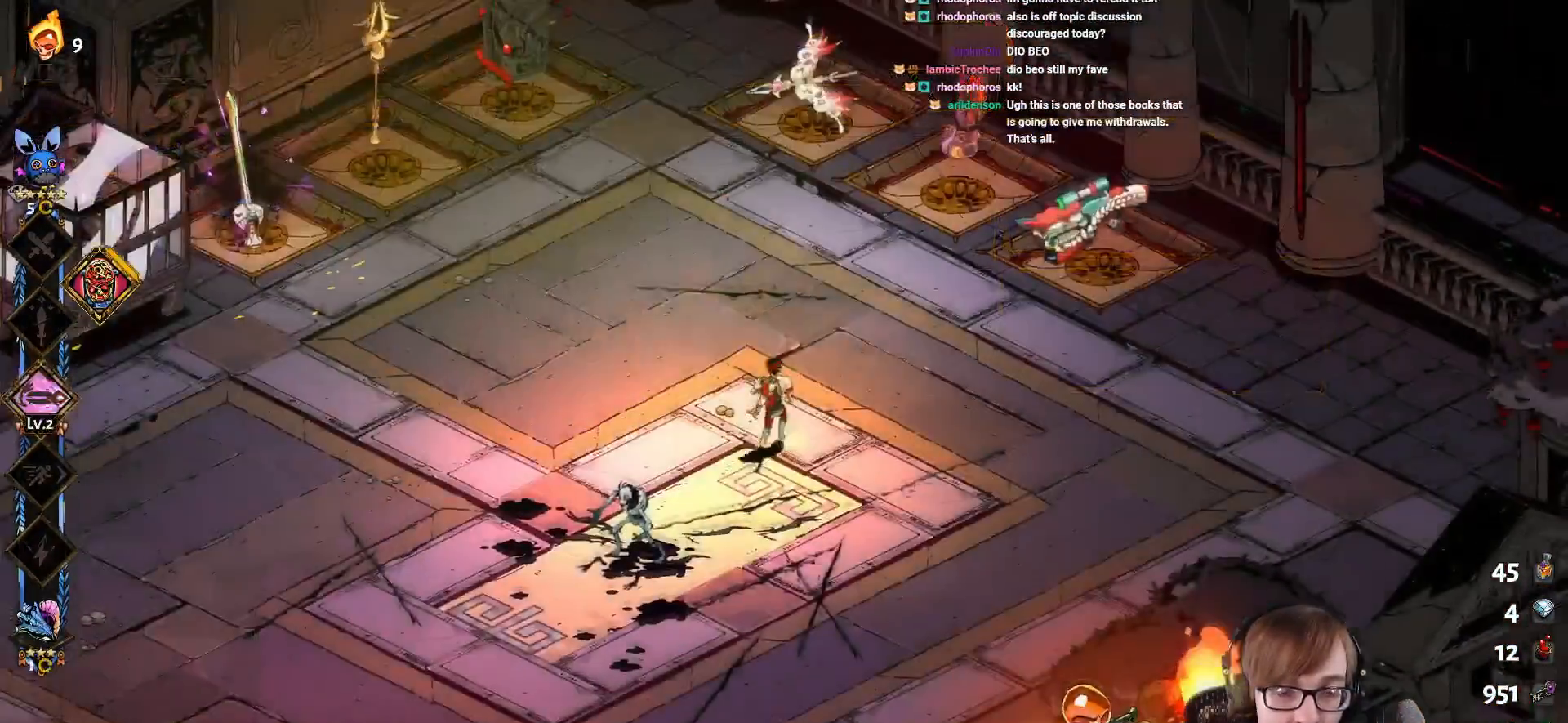
{"buttons": [], "left_stick": "up", "right_stick": "center", "events": []}
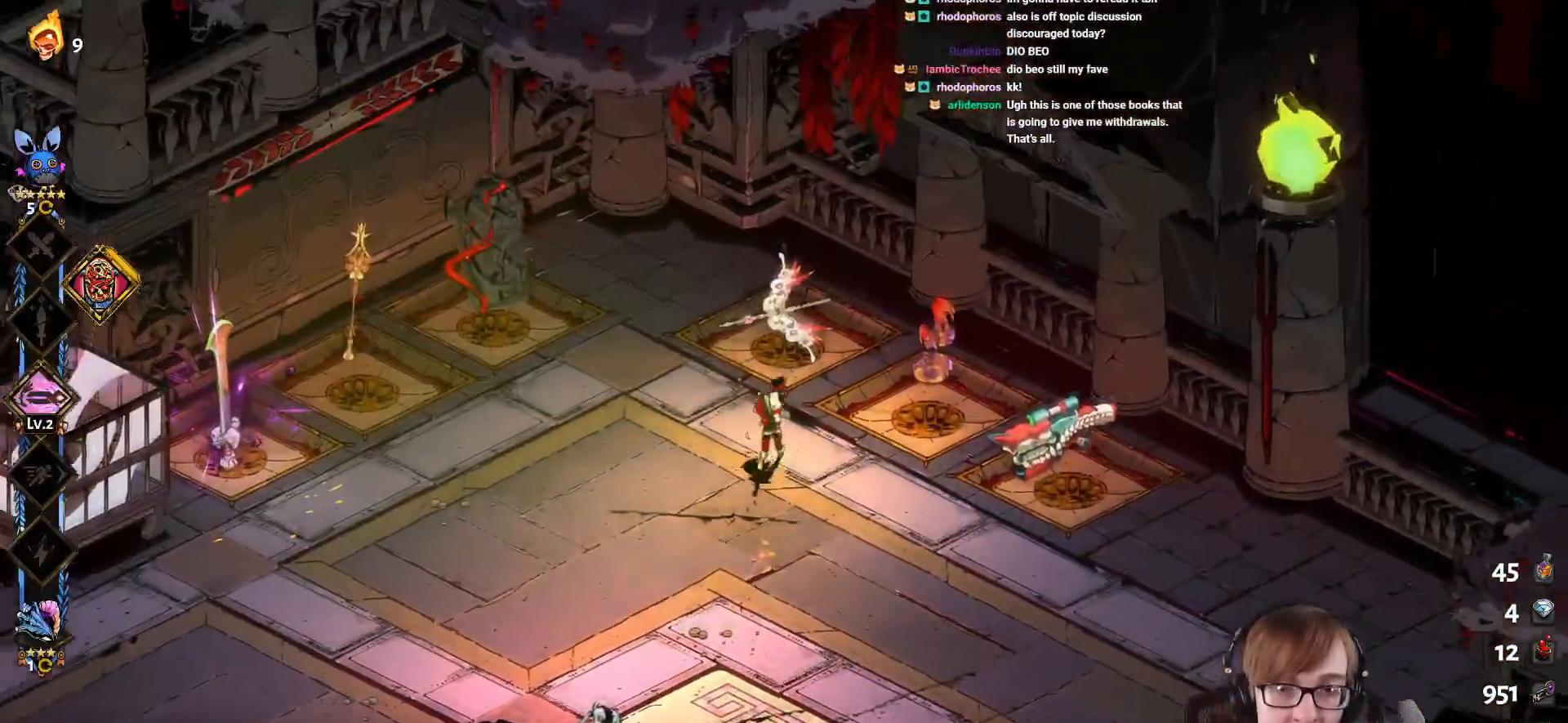
{"buttons": [], "left_stick": "left", "right_stick": "center", "events": [[167, "left_stick", "up-left"], [284, "left_stick", "left"]]}
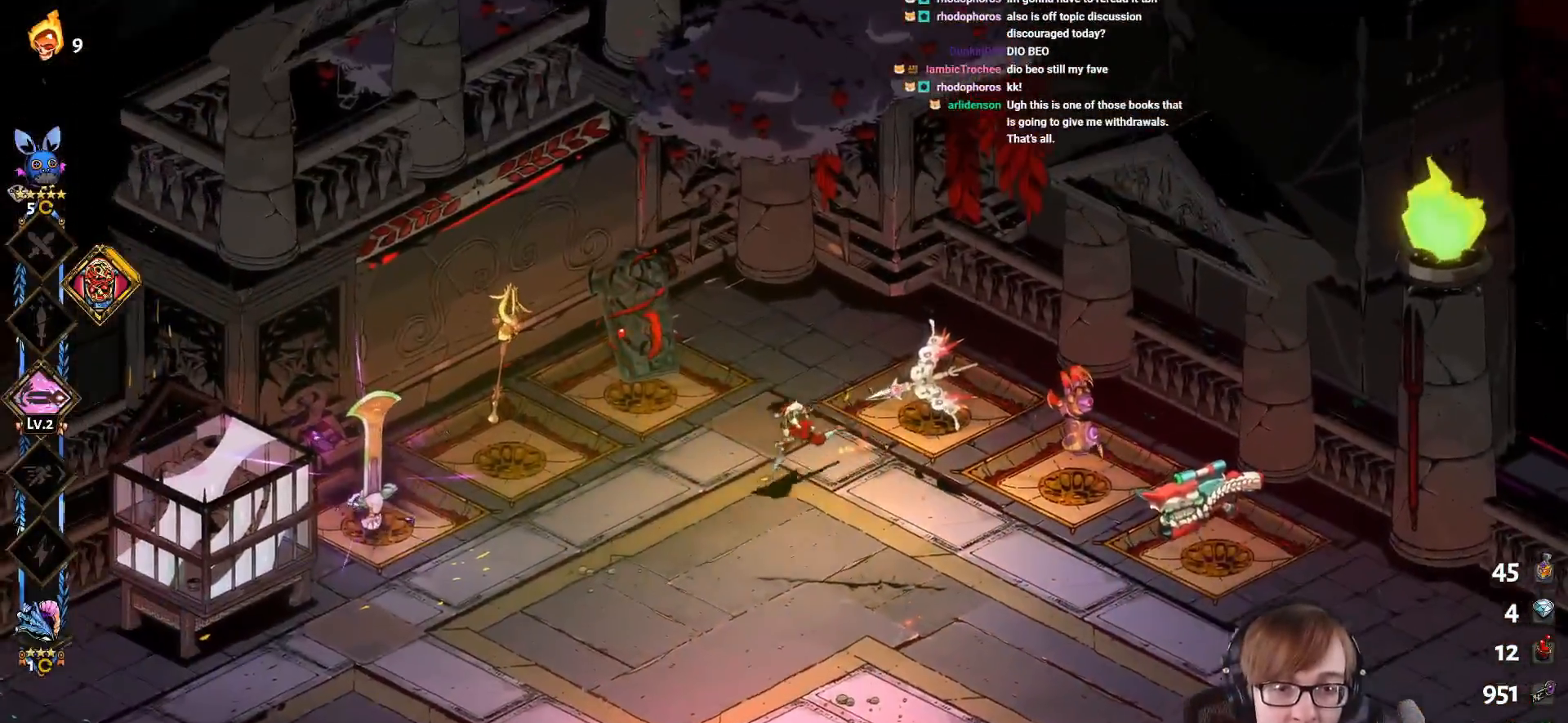
{"buttons": [], "left_stick": "left", "right_stick": "center", "events": [[117, "CROSS", "down"], [300, "CROSS", "up"]]}
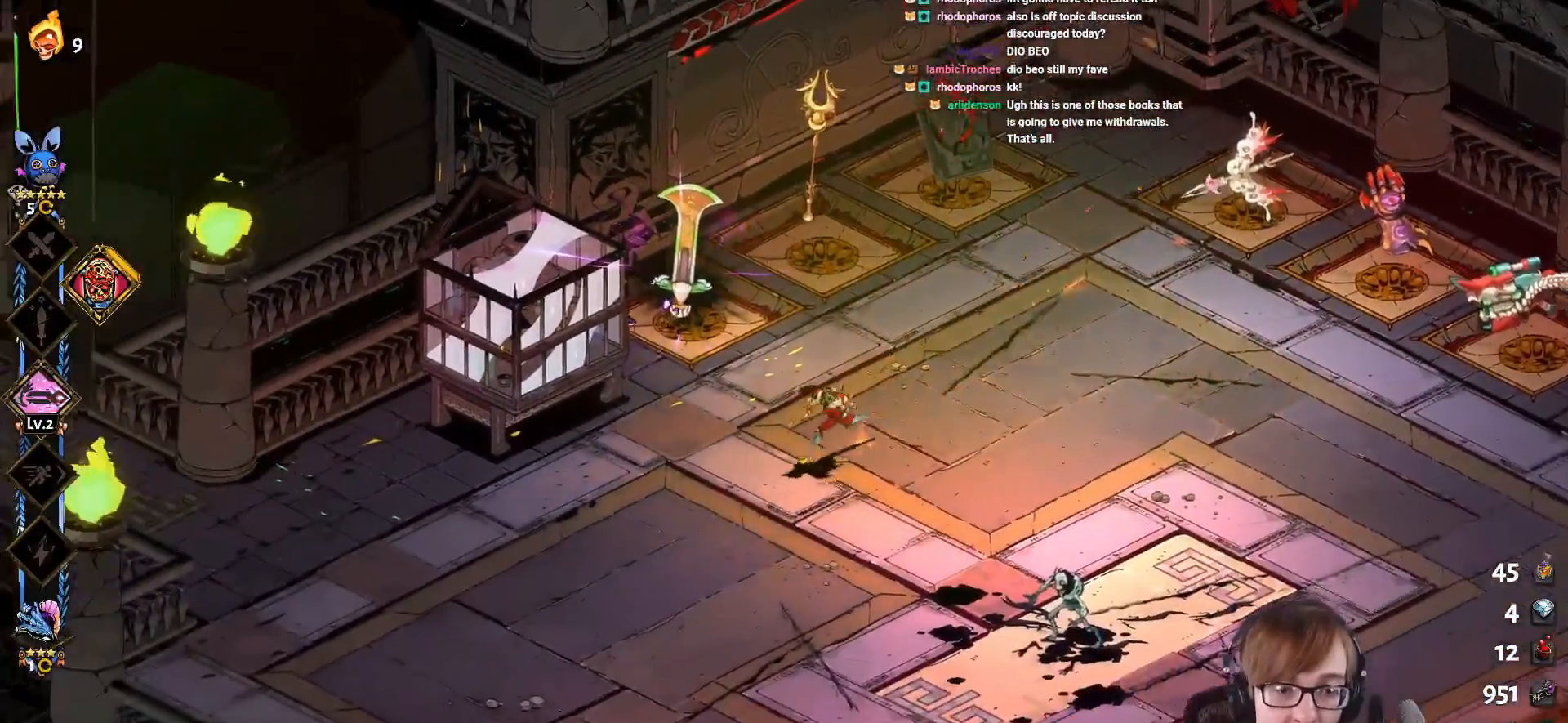
{"buttons": [], "left_stick": "left", "right_stick": "center", "events": []}
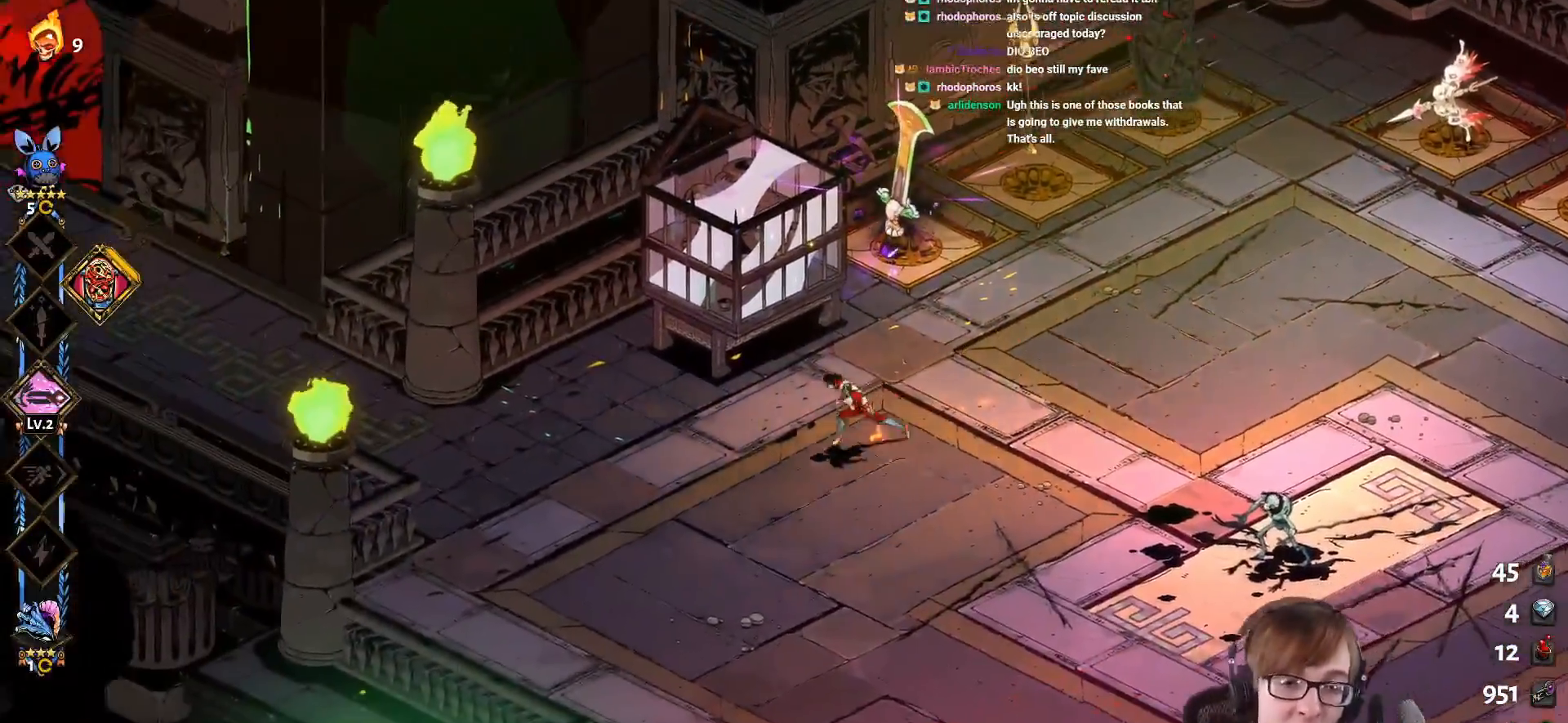
{"buttons": [], "left_stick": "down-right", "right_stick": "center", "events": [[50, "left_stick", "up-left"], [183, "left_stick", "up-right"], [300, "left_stick", "down-right"]]}
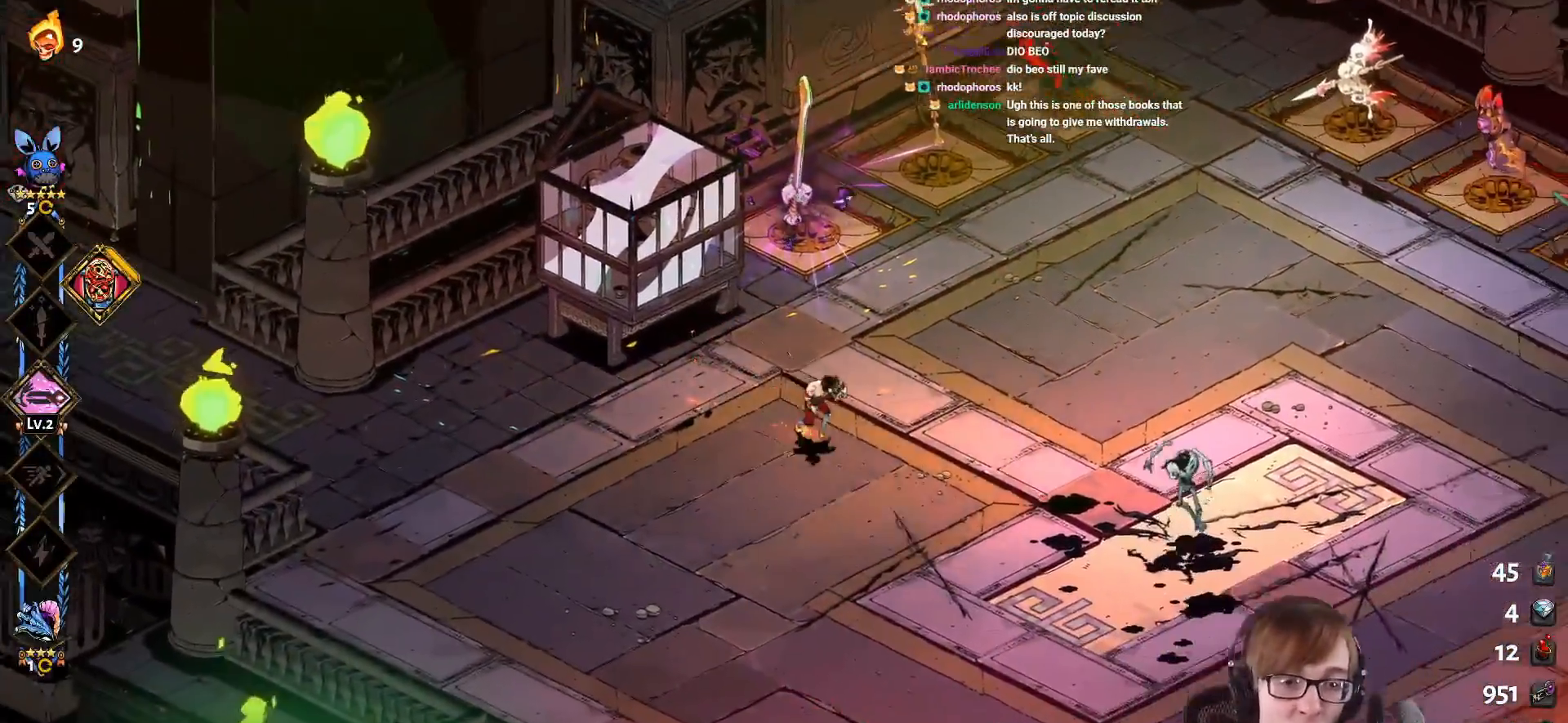
{"buttons": ["SELECT"], "left_stick": "center", "right_stick": "center", "events": [[84, "left_stick", "center"], [384, "SELECT", "down"]]}
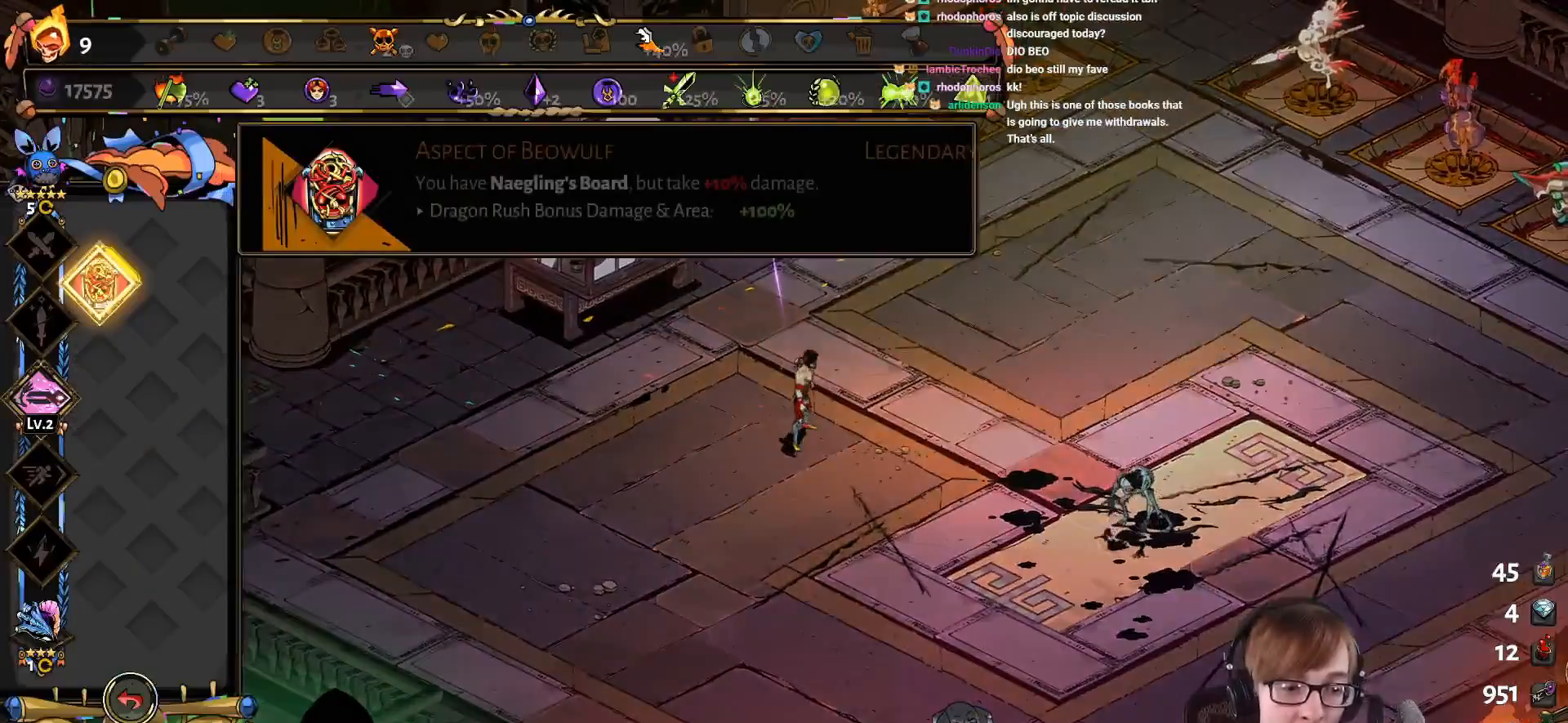
{"buttons": [], "left_stick": "center", "right_stick": "center", "events": [[84, "SELECT", "up"], [417, "DPAD_DOWN", "down"], [501, "DPAD_DOWN", "up"]]}
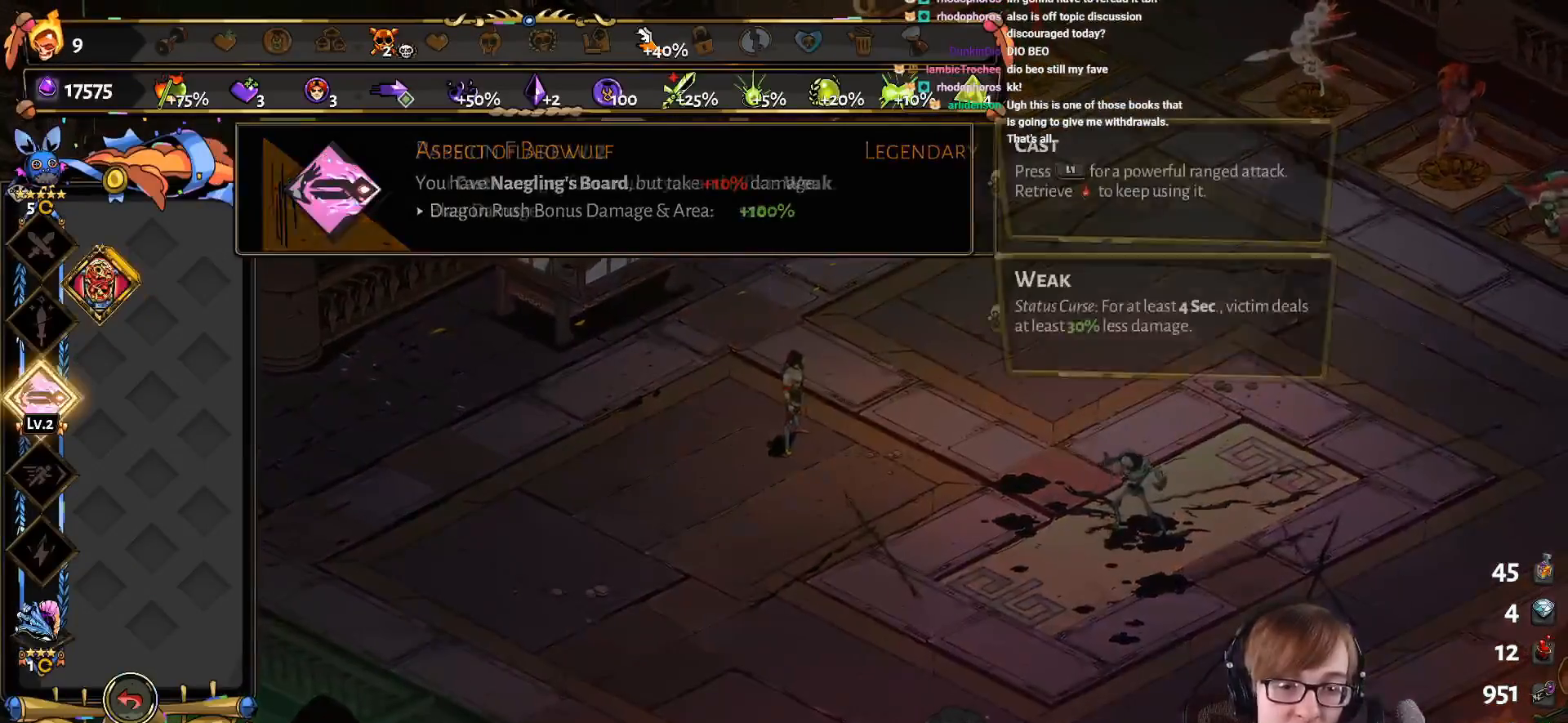
{"buttons": [], "left_stick": "center", "right_stick": "center", "events": [[117, "DPAD_DOWN", "down"], [217, "DPAD_DOWN", "up"], [317, "DPAD_DOWN", "down"], [400, "DPAD_DOWN", "up"]]}
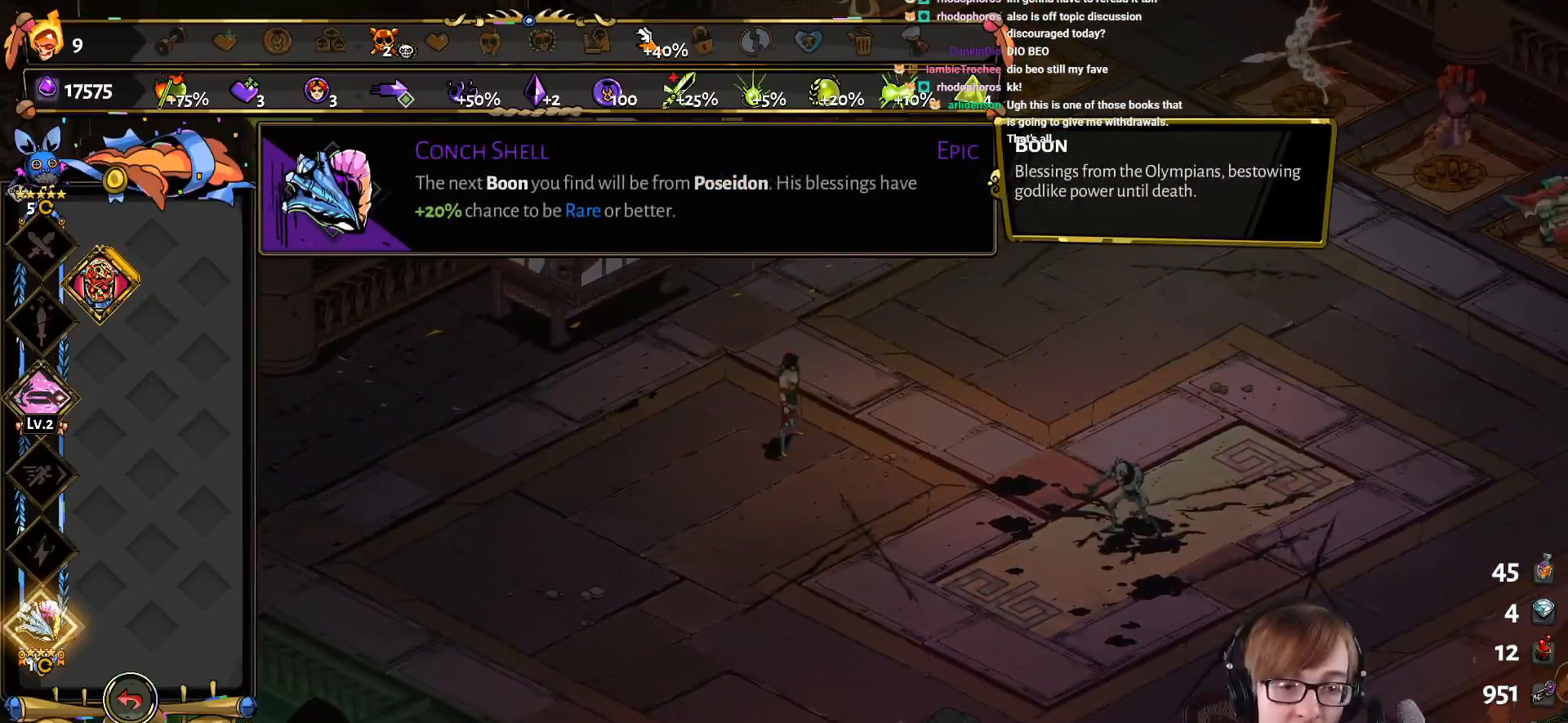
{"buttons": [], "left_stick": "center", "right_stick": "center", "events": []}
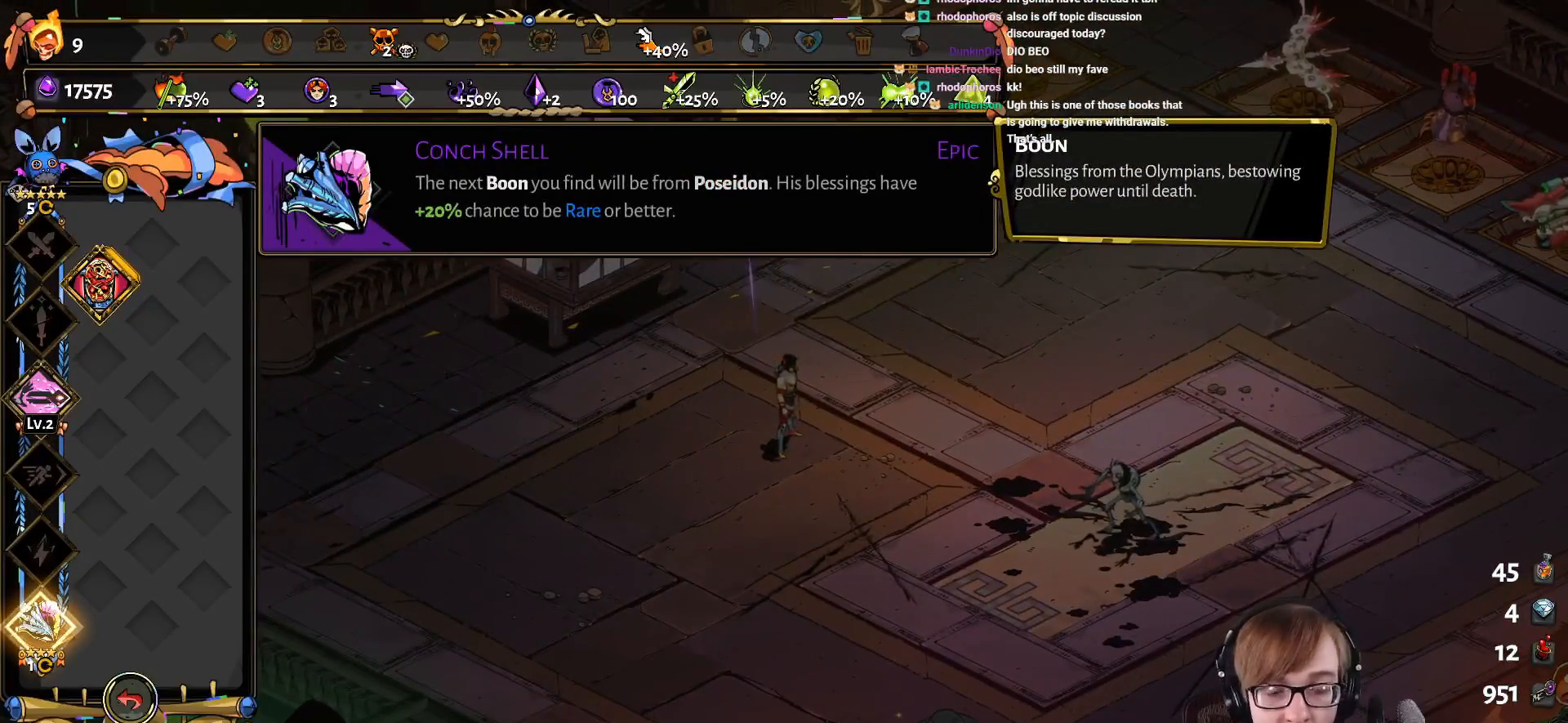
{"buttons": [], "left_stick": "center", "right_stick": "center", "events": []}
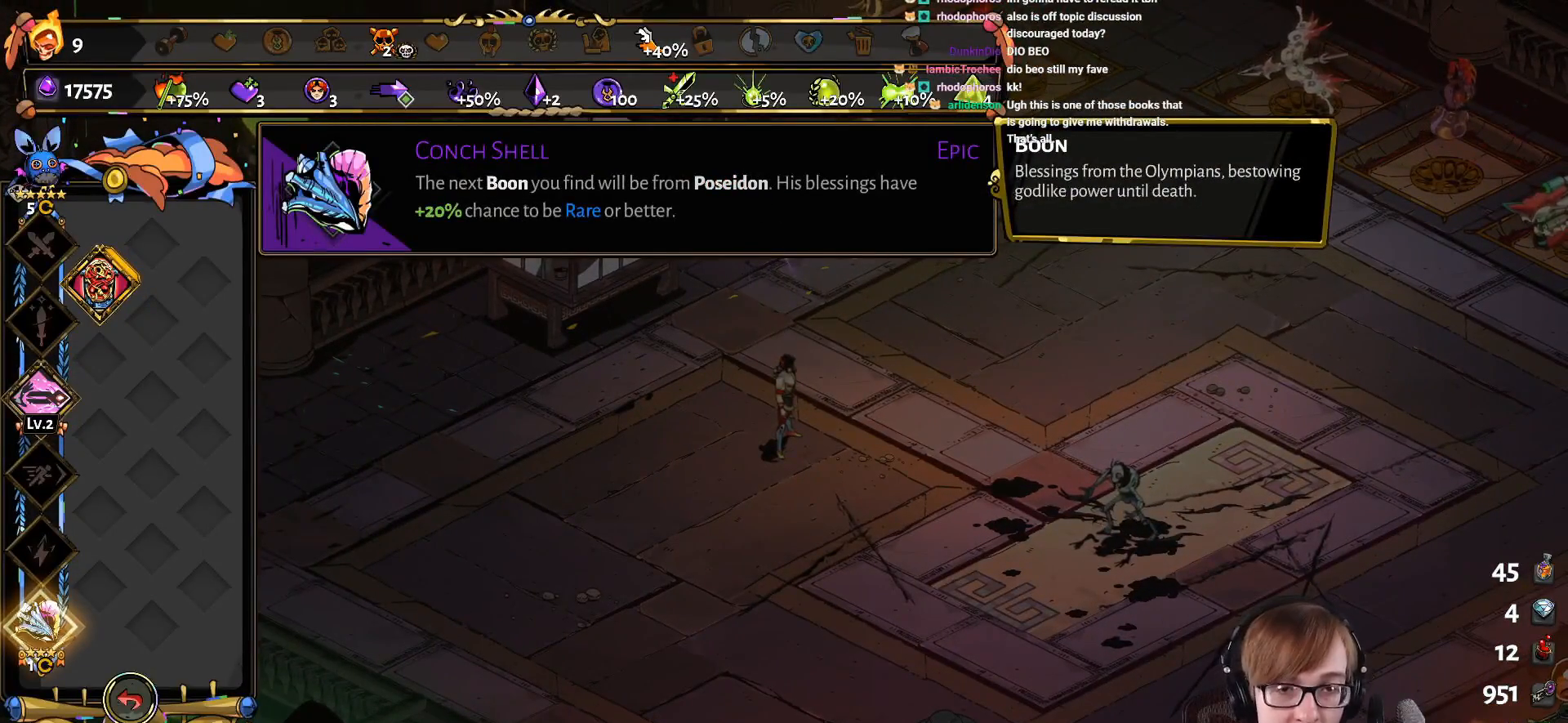
{"buttons": [], "left_stick": "center", "right_stick": "center", "events": [[217, "DPAD_UP", "down"], [351, "DPAD_UP", "up"]]}
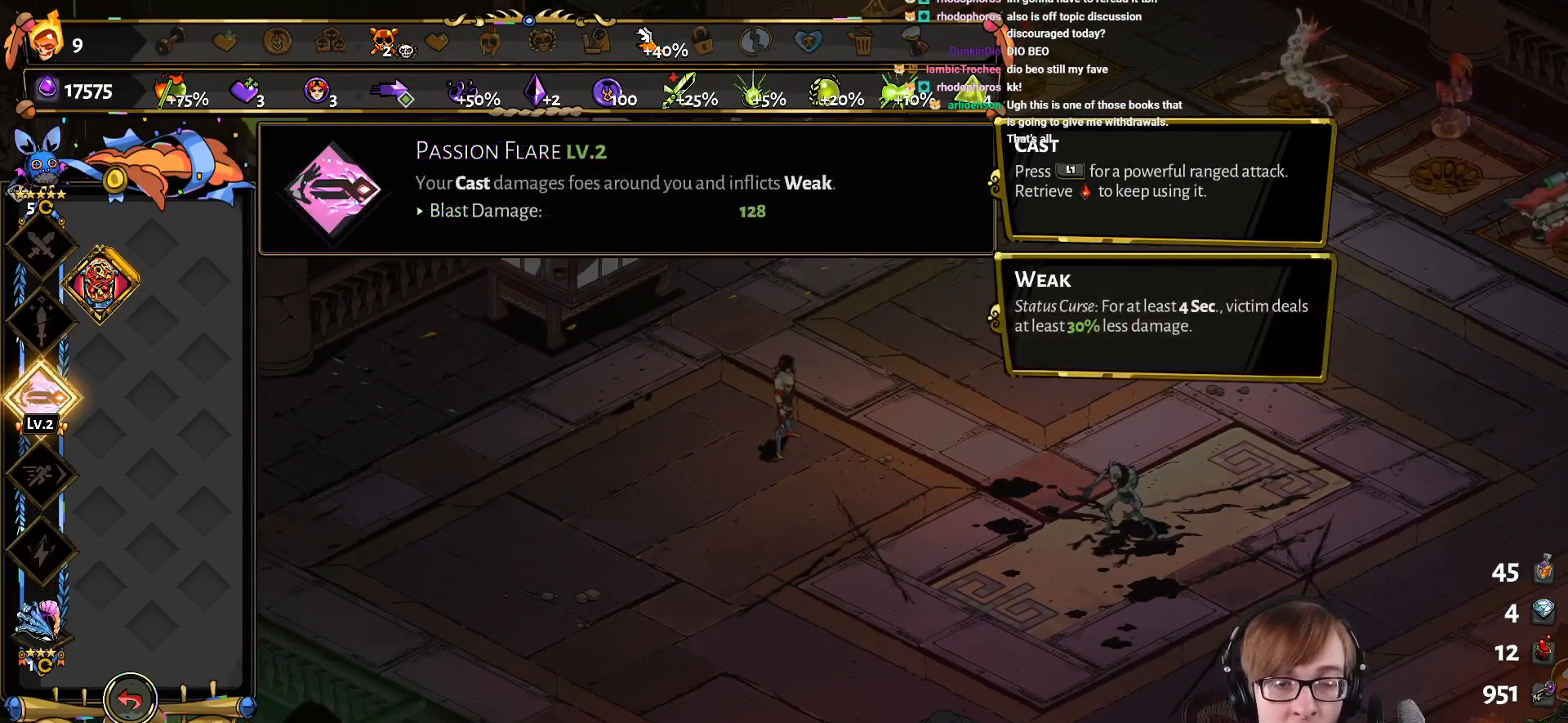
{"buttons": [], "left_stick": "center", "right_stick": "center", "events": [[250, "CIRCLE", "down"], [383, "CIRCLE", "up"]]}
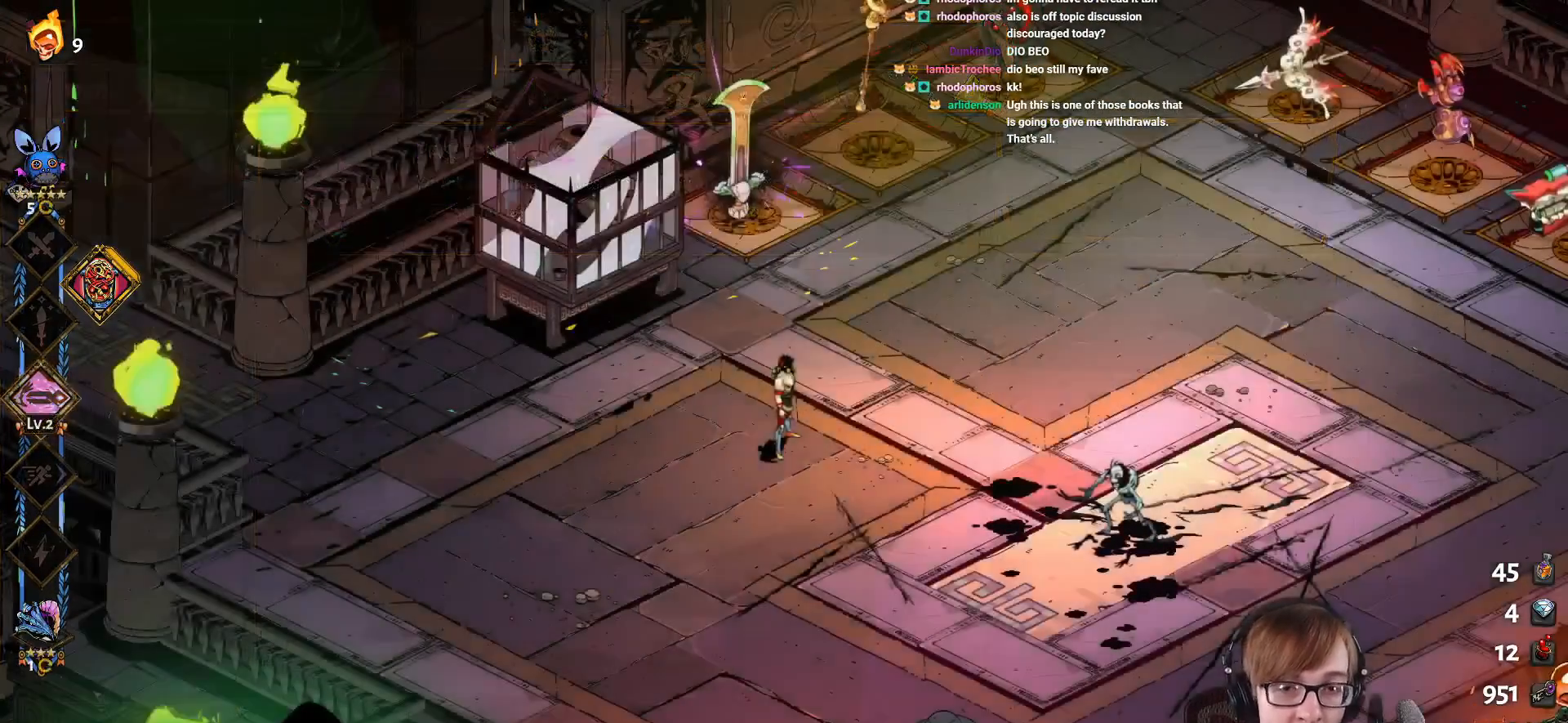
{"buttons": [], "left_stick": "center", "right_stick": "center", "events": [[200, "R3", "down"], [317, "R3", "up"]]}
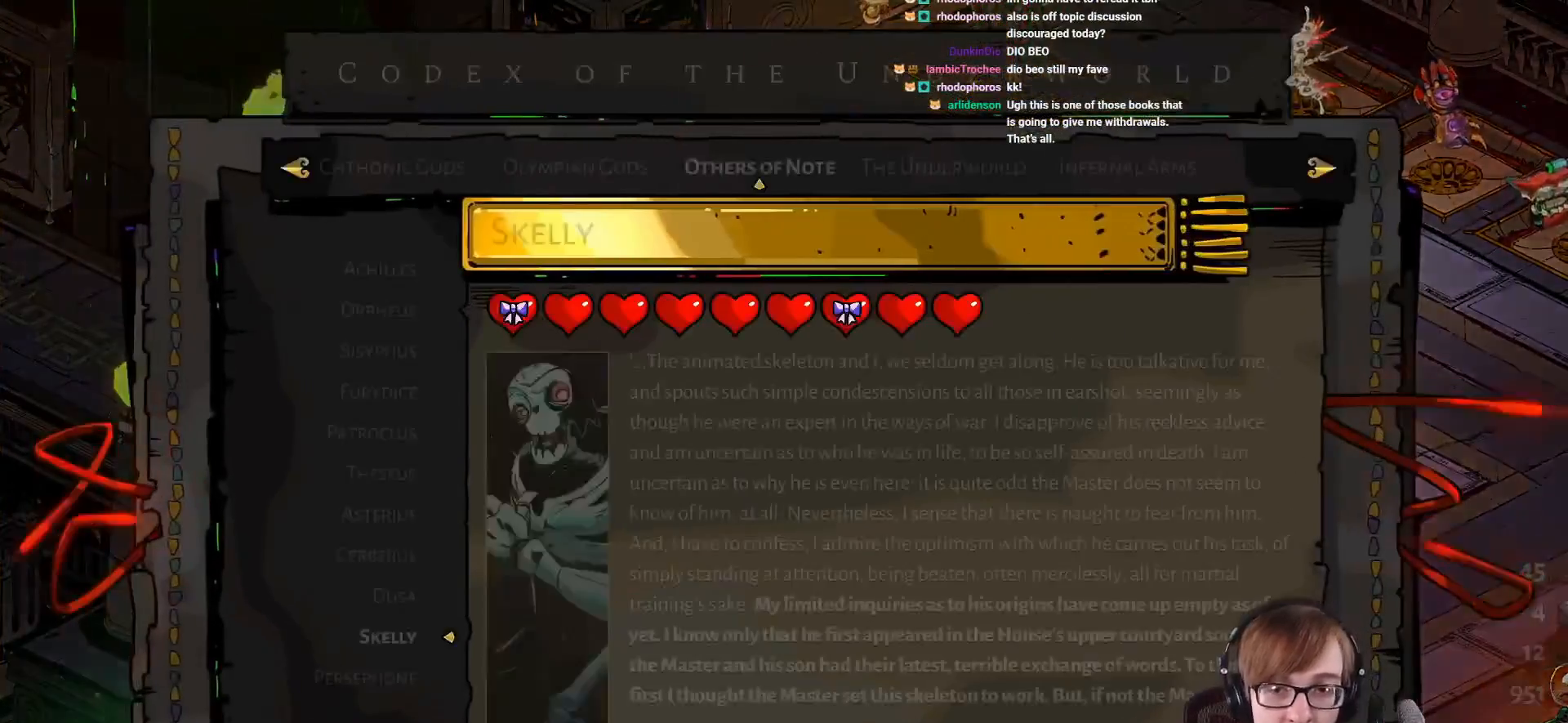
{"buttons": [], "left_stick": "center", "right_stick": "center", "events": []}
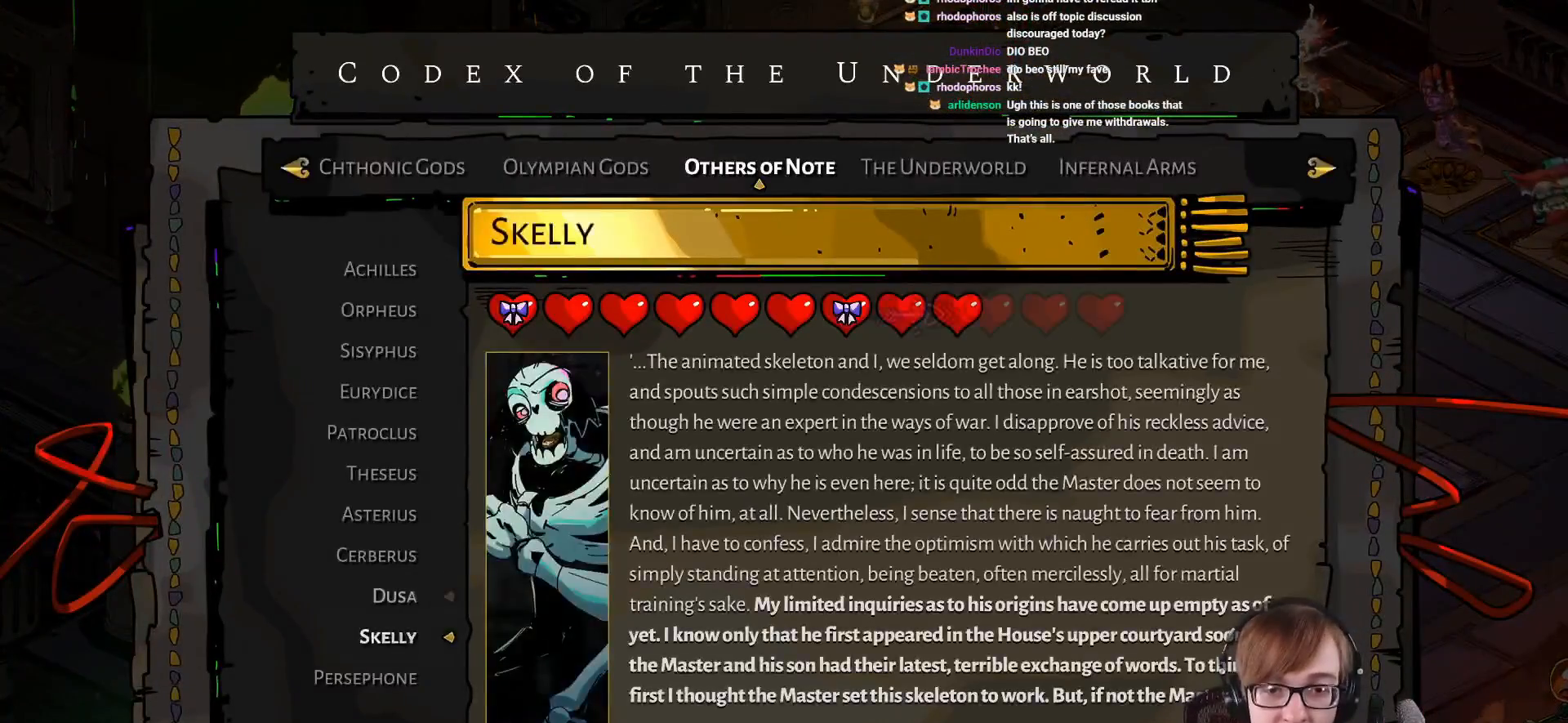
{"buttons": [], "left_stick": "center", "right_stick": "center", "events": [[17, "DPAD_UP", "down"], [117, "DPAD_UP", "up"], [217, "DPAD_UP", "down"], [301, "DPAD_UP", "up"], [417, "DPAD_UP", "down"], [501, "DPAD_UP", "up"]]}
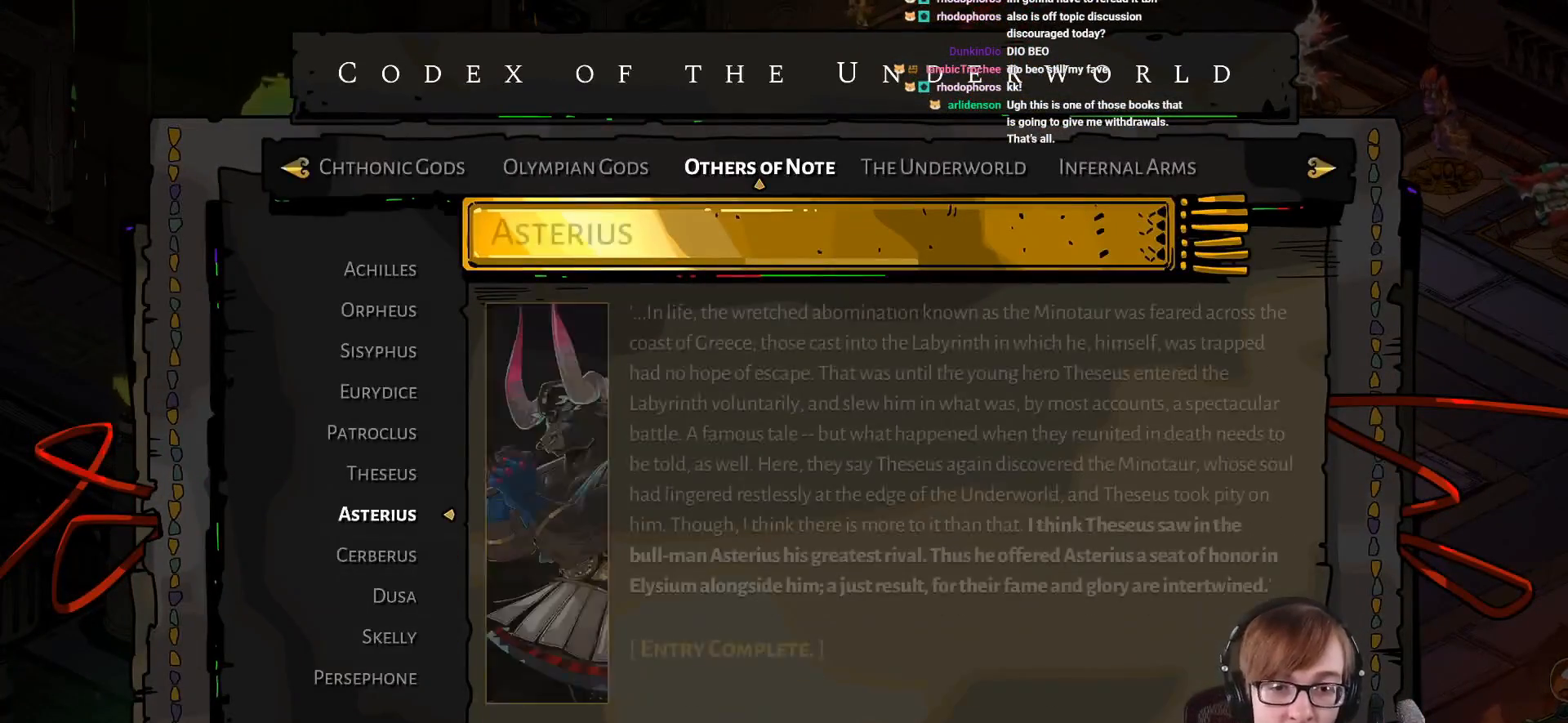
{"buttons": [], "left_stick": "center", "right_stick": "center", "events": [[117, "DPAD_UP", "down"], [217, "DPAD_UP", "up"], [333, "DPAD_UP", "down"], [417, "DPAD_UP", "up"]]}
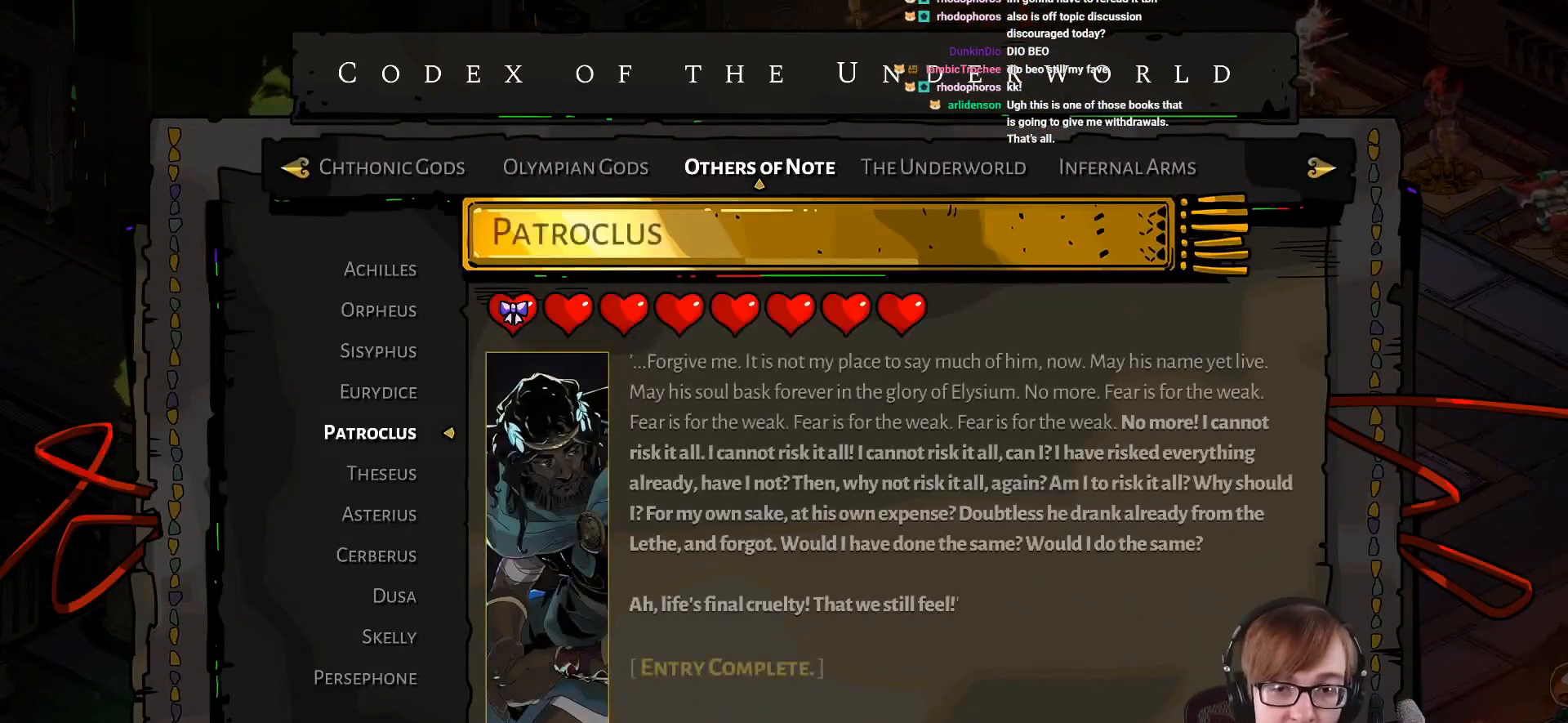
{"buttons": [], "left_stick": "center", "right_stick": "center", "events": [[284, "DPAD_UP", "down"], [451, "DPAD_UP", "up"]]}
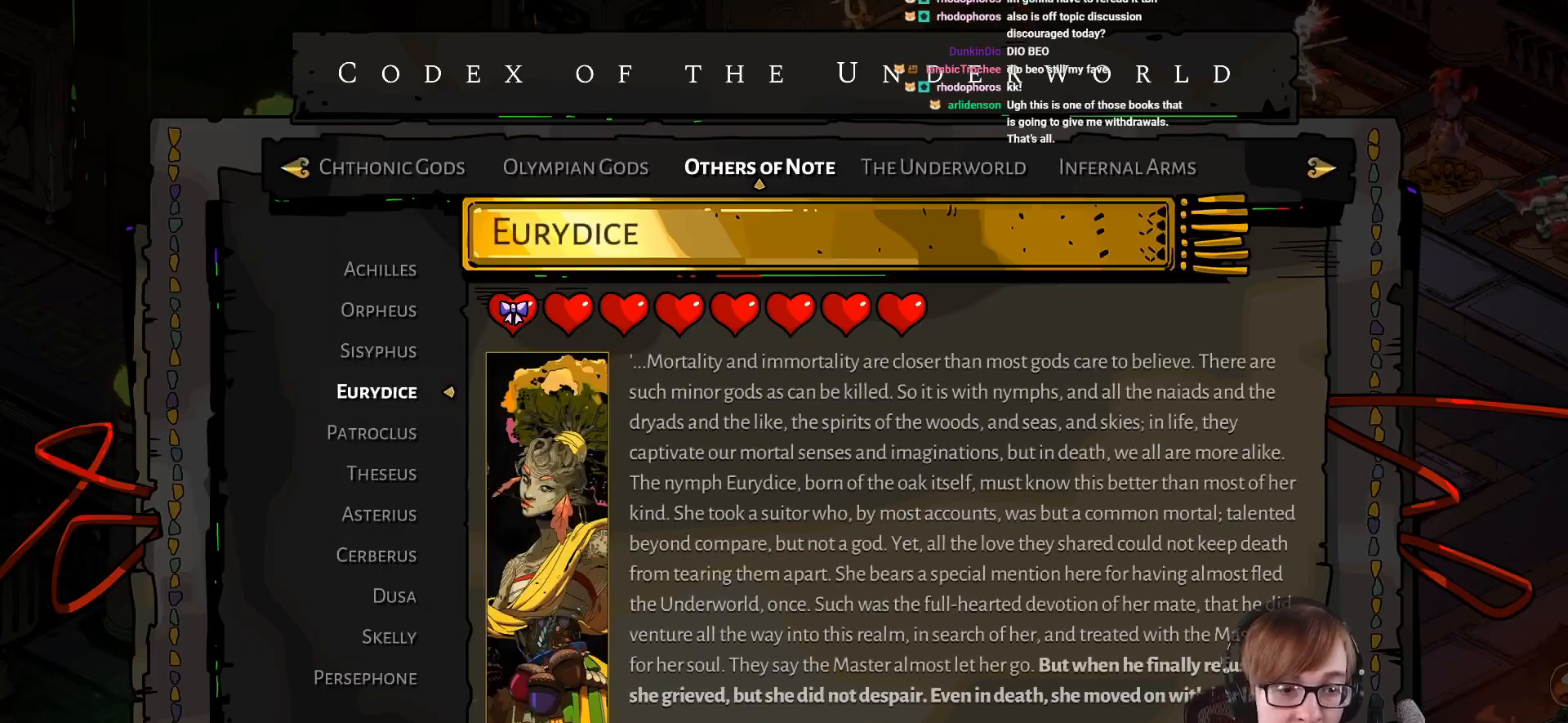
{"buttons": [], "left_stick": "center", "right_stick": "center", "events": []}
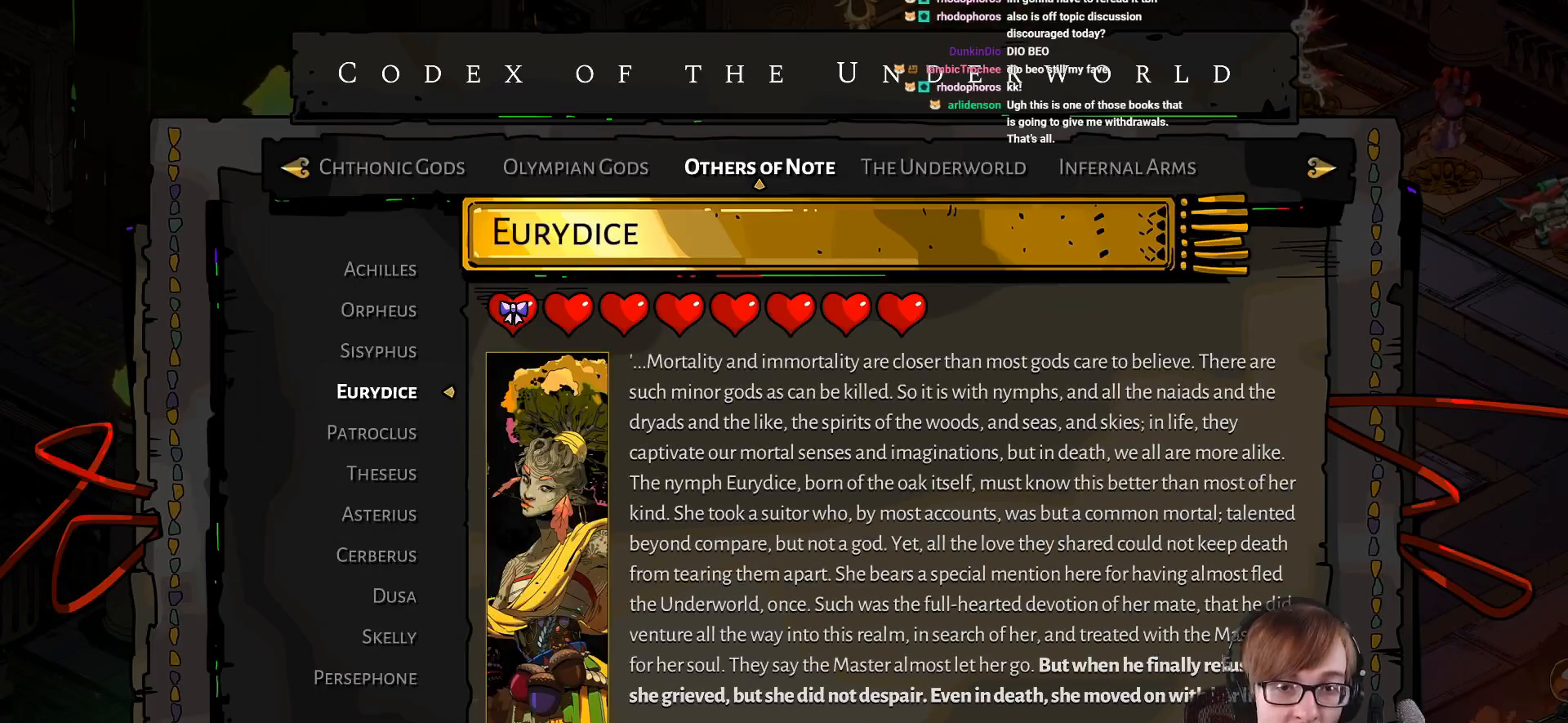
{"buttons": [], "left_stick": "center", "right_stick": "center", "events": []}
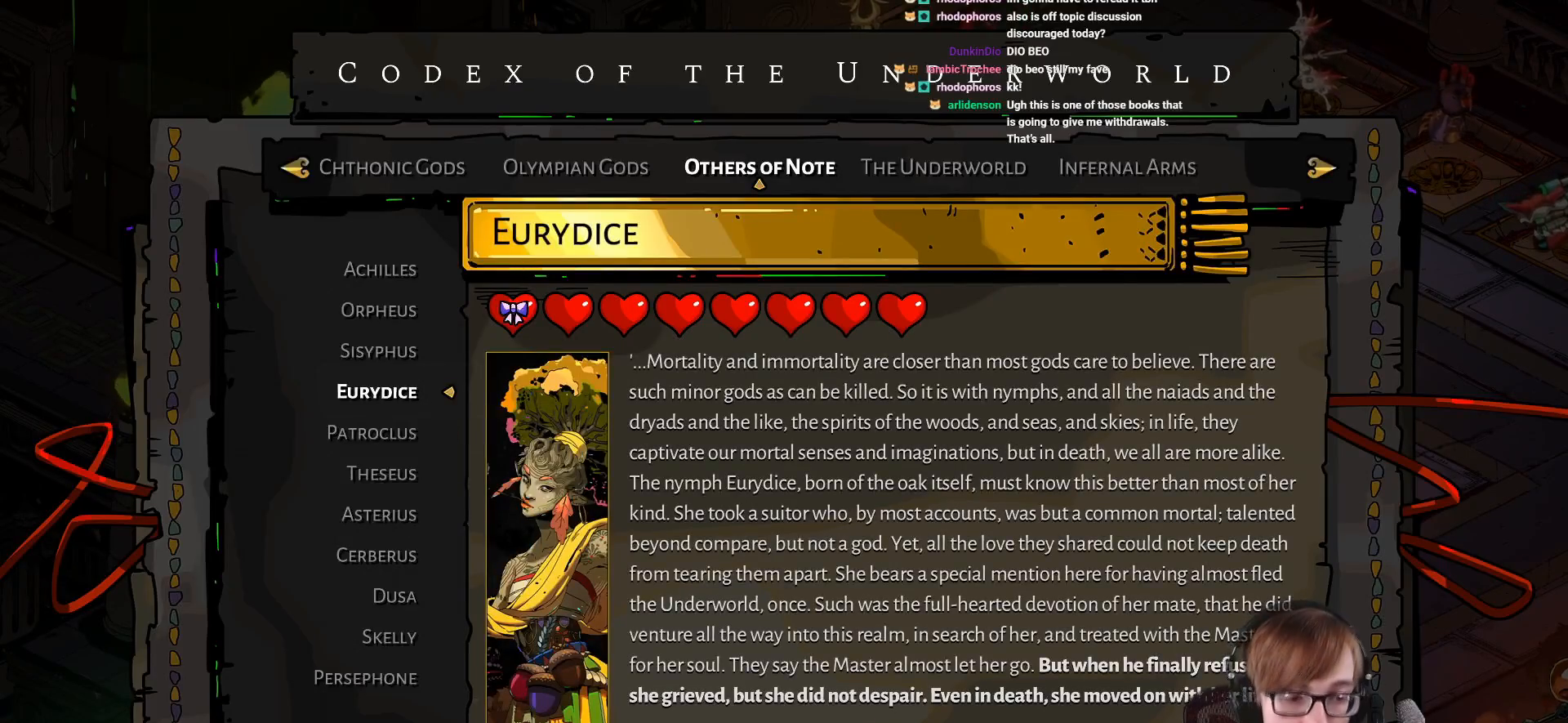
{"buttons": [], "left_stick": "center", "right_stick": "center", "events": [[317, "DPAD_UP", "down"], [484, "DPAD_UP", "up"]]}
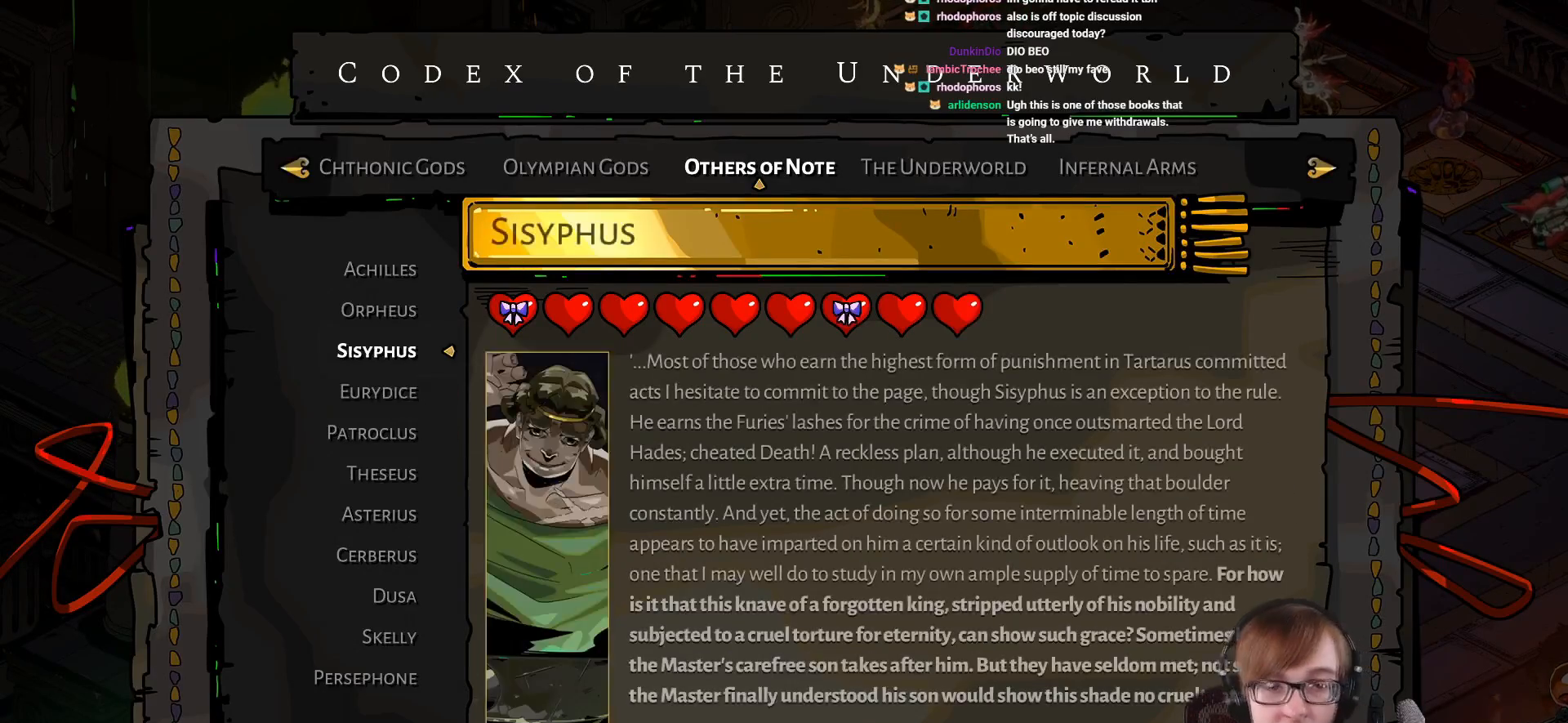
{"buttons": ["L1"], "left_stick": "center", "right_stick": "center", "events": [[84, "DPAD_UP", "down"], [200, "DPAD_UP", "up"], [401, "L1", "down"]]}
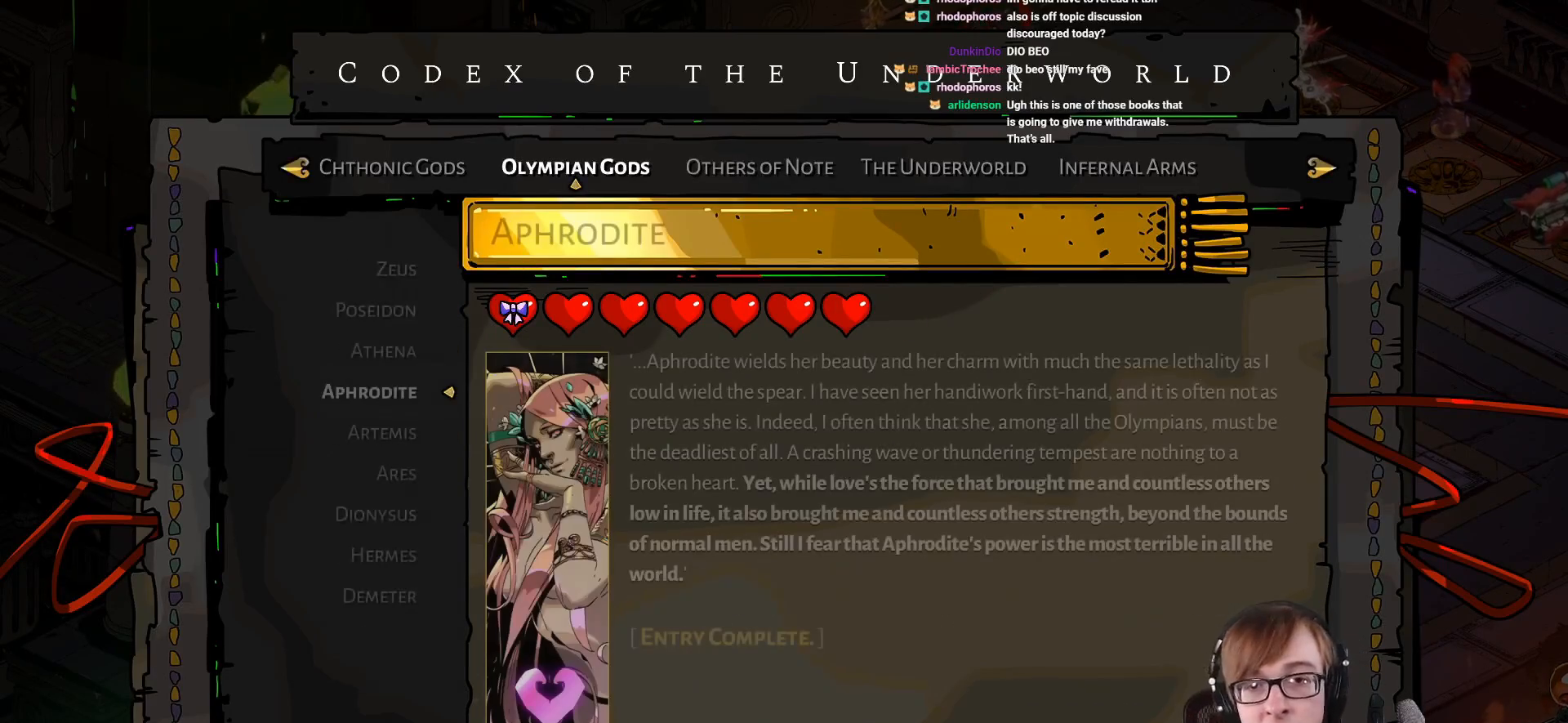
{"buttons": [], "left_stick": "center", "right_stick": "center", "events": [[50, "L1", "up"]]}
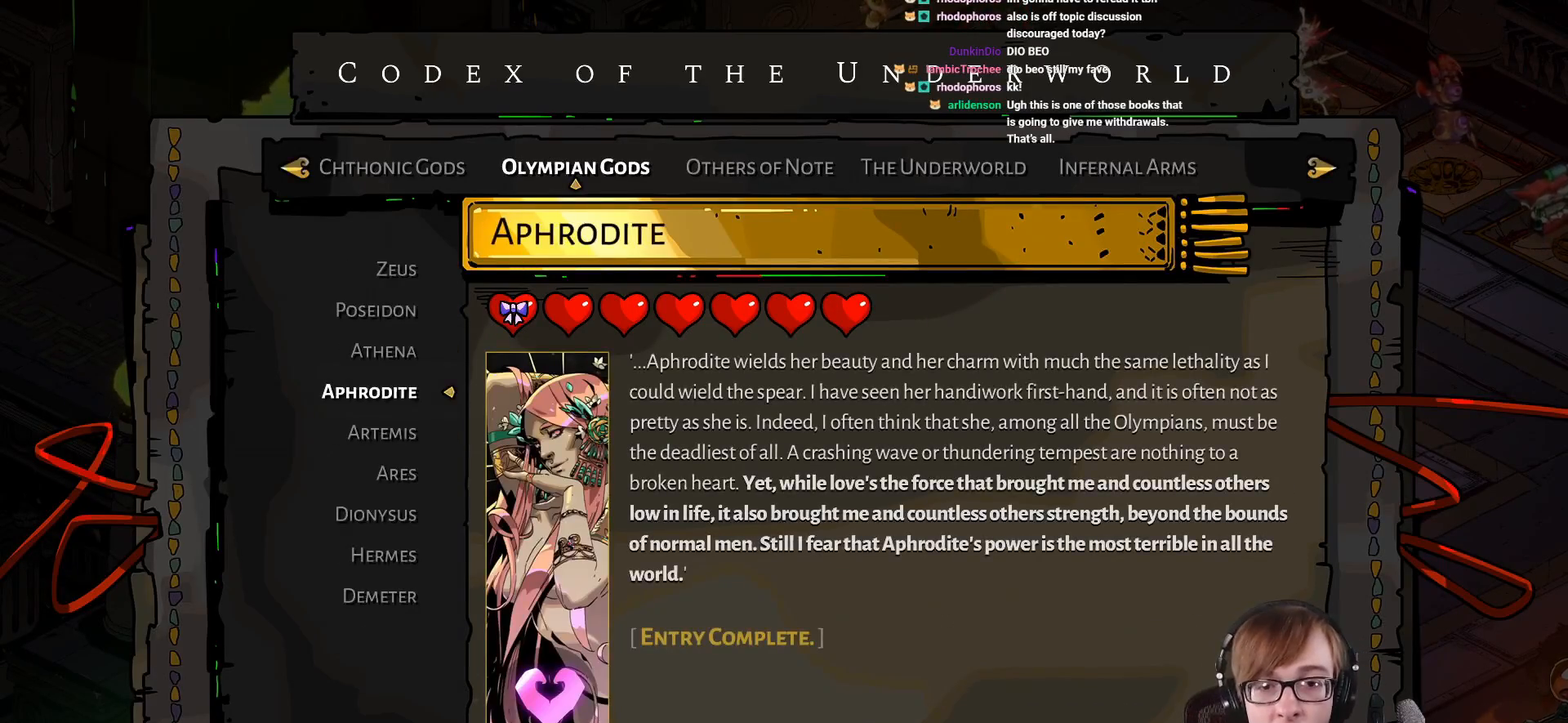
{"buttons": ["DPAD_UP"], "left_stick": "center", "right_stick": "center", "events": [[301, "DPAD_UP", "down"], [417, "DPAD_UP", "up"], [484, "DPAD_UP", "down"]]}
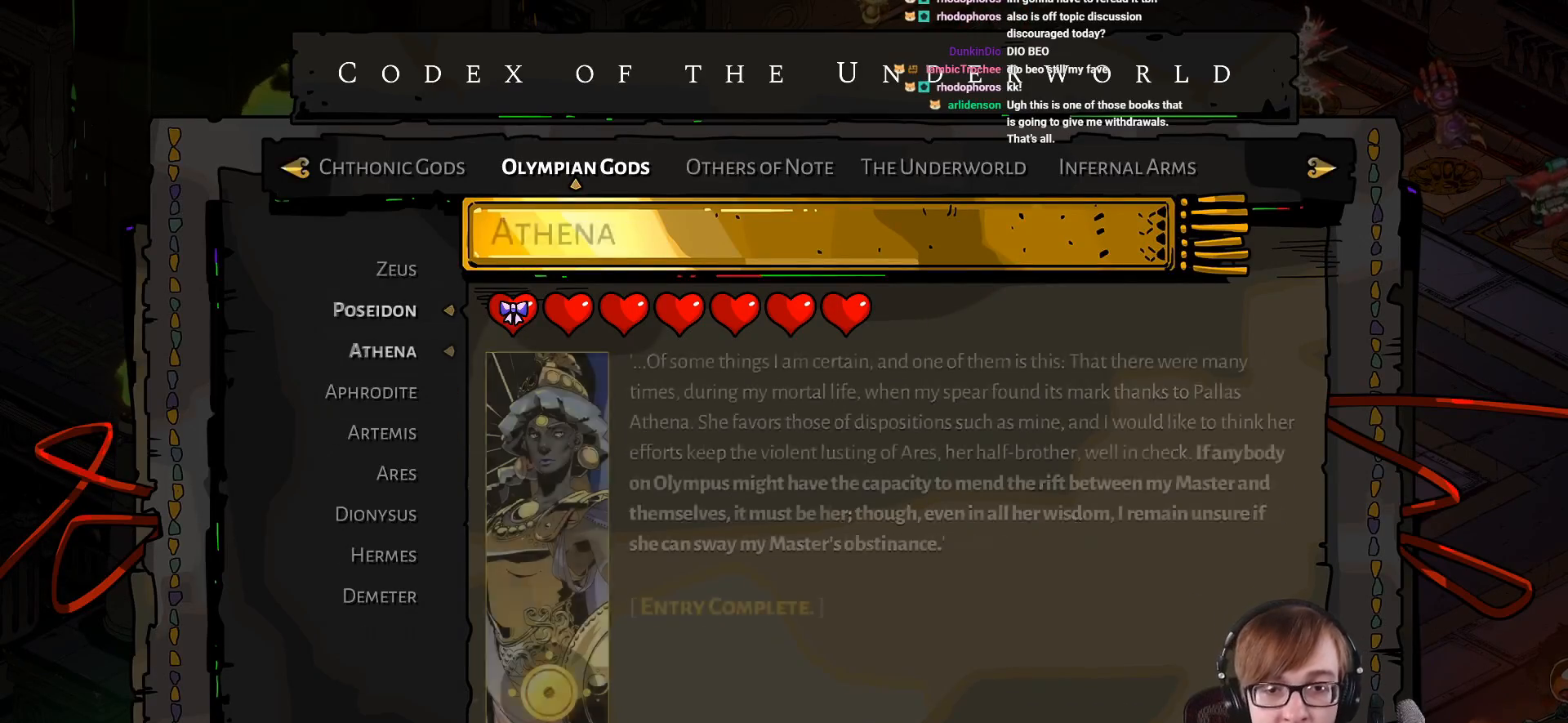
{"buttons": [], "left_stick": "center", "right_stick": "center", "events": [[117, "DPAD_UP", "up"], [217, "DPAD_UP", "down"], [367, "DPAD_UP", "up"]]}
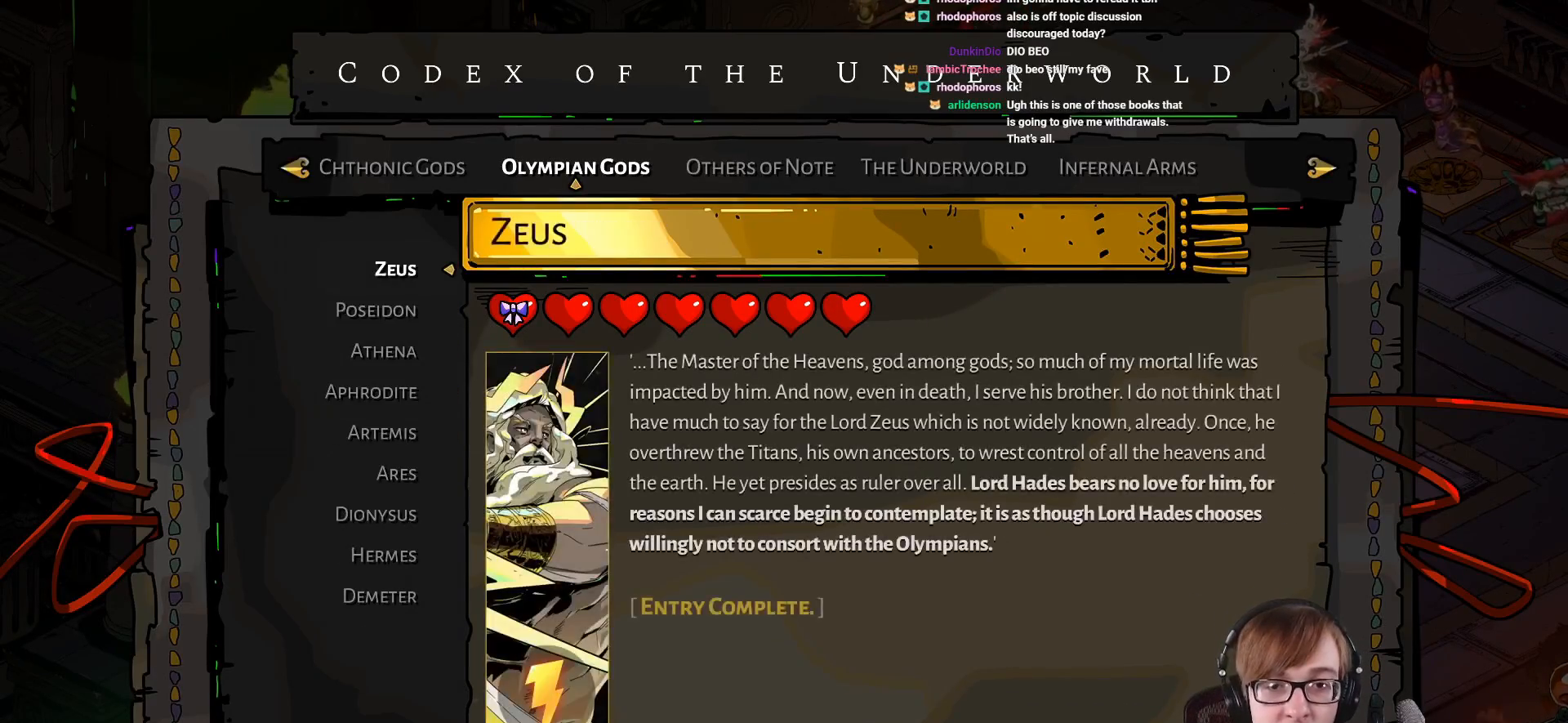
{"buttons": [], "left_stick": "center", "right_stick": "center", "events": [[117, "DPAD_DOWN", "down"], [234, "DPAD_DOWN", "up"]]}
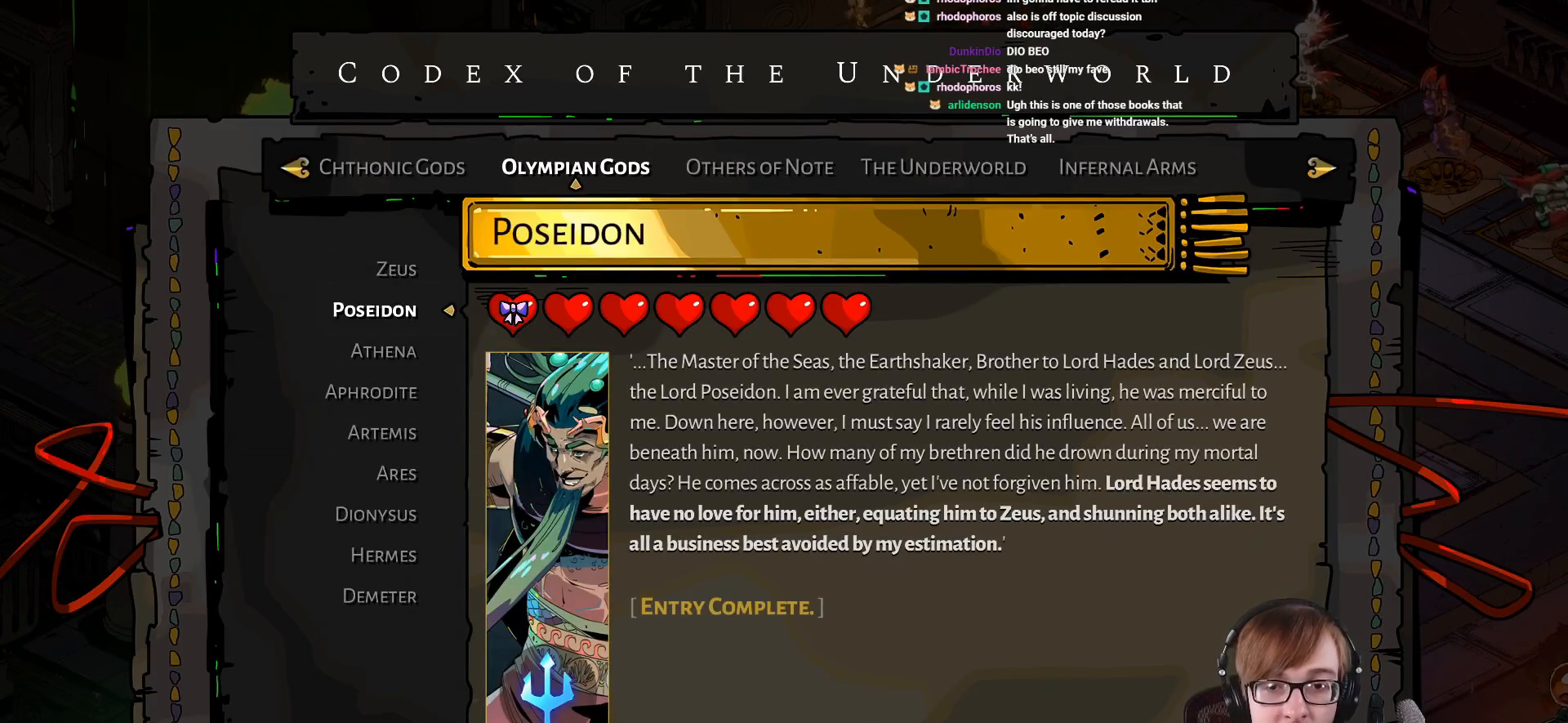
{"buttons": [], "left_stick": "center", "right_stick": "center", "events": []}